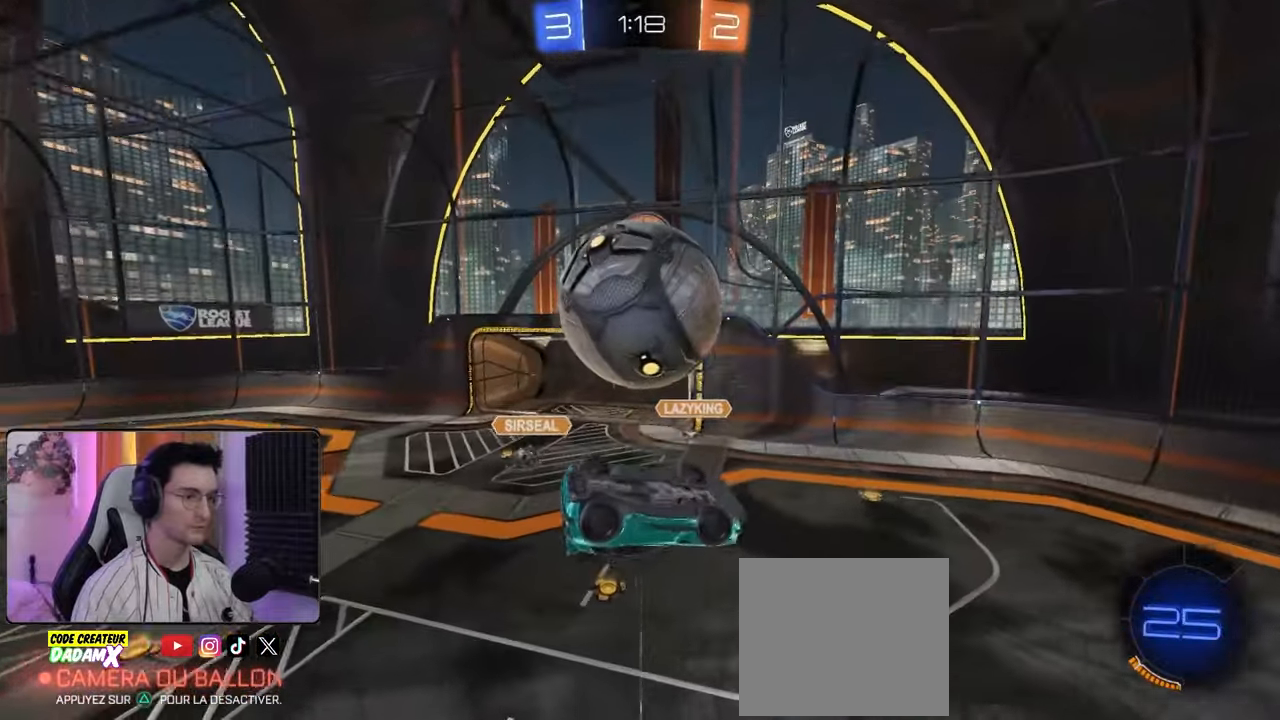
Gameplay with a controller (PlayStation layout); each line is a JSON object with the inputs held at the frame after it. "events" lists button and stick changes between this image and that frame as [ms after this image, input, new state], when the widget could be followed in between.
{"buttons": ["CROSS", "L1", "R1", "R2"], "left_stick": "up-left", "right_stick": "center", "events": [[100, "L1", "up"], [150, "L1", "down"], [367, "R1", "down"], [400, "R2", "down"], [417, "CROSS", "down"]]}
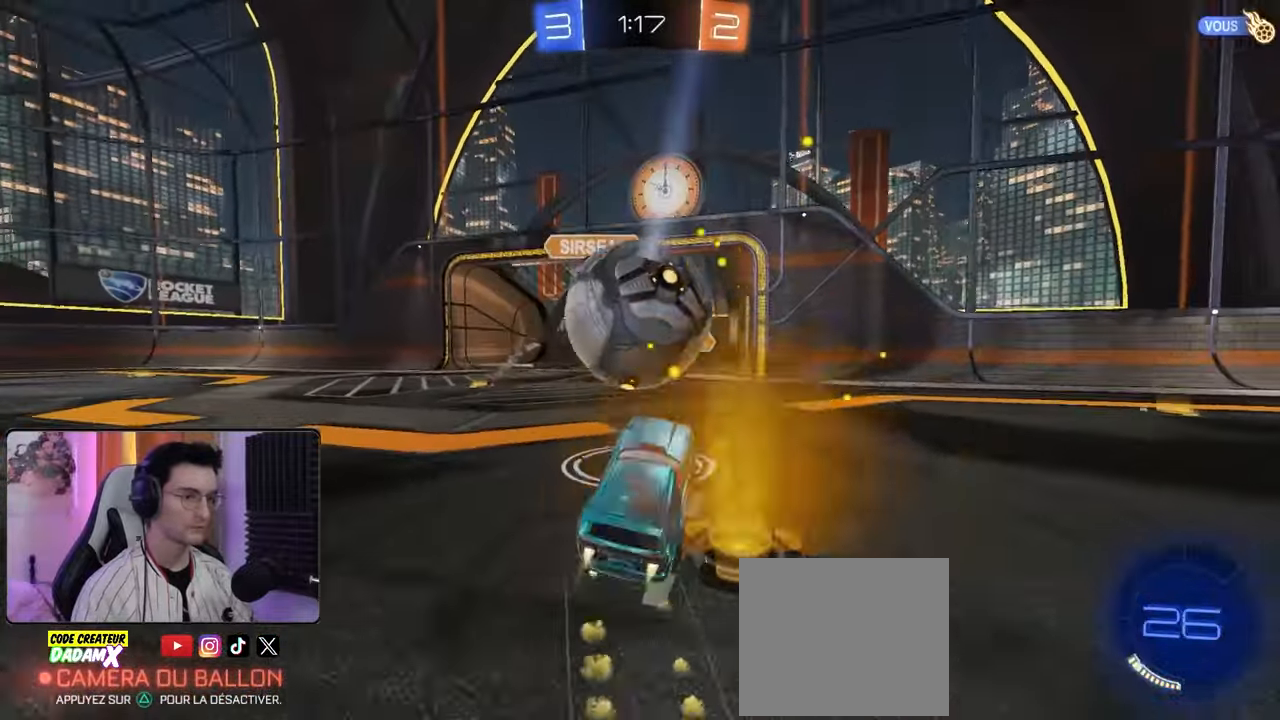
{"buttons": ["R2"], "left_stick": "center", "right_stick": "center"}
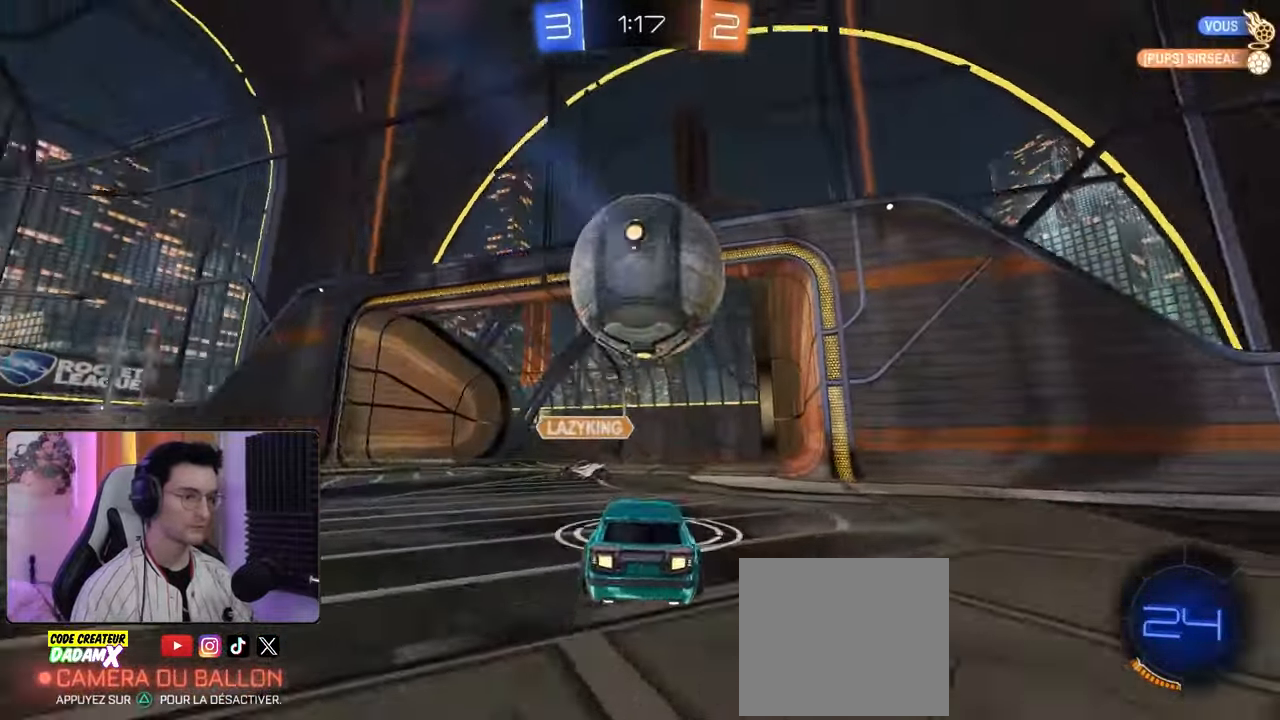
{"buttons": ["R2"], "left_stick": "center", "right_stick": "center", "events": [[17, "R1", "down"], [83, "CROSS", "down"], [117, "left_stick", "down"], [250, "left_stick", "center"], [283, "CROSS", "up"], [383, "R1", "up"]]}
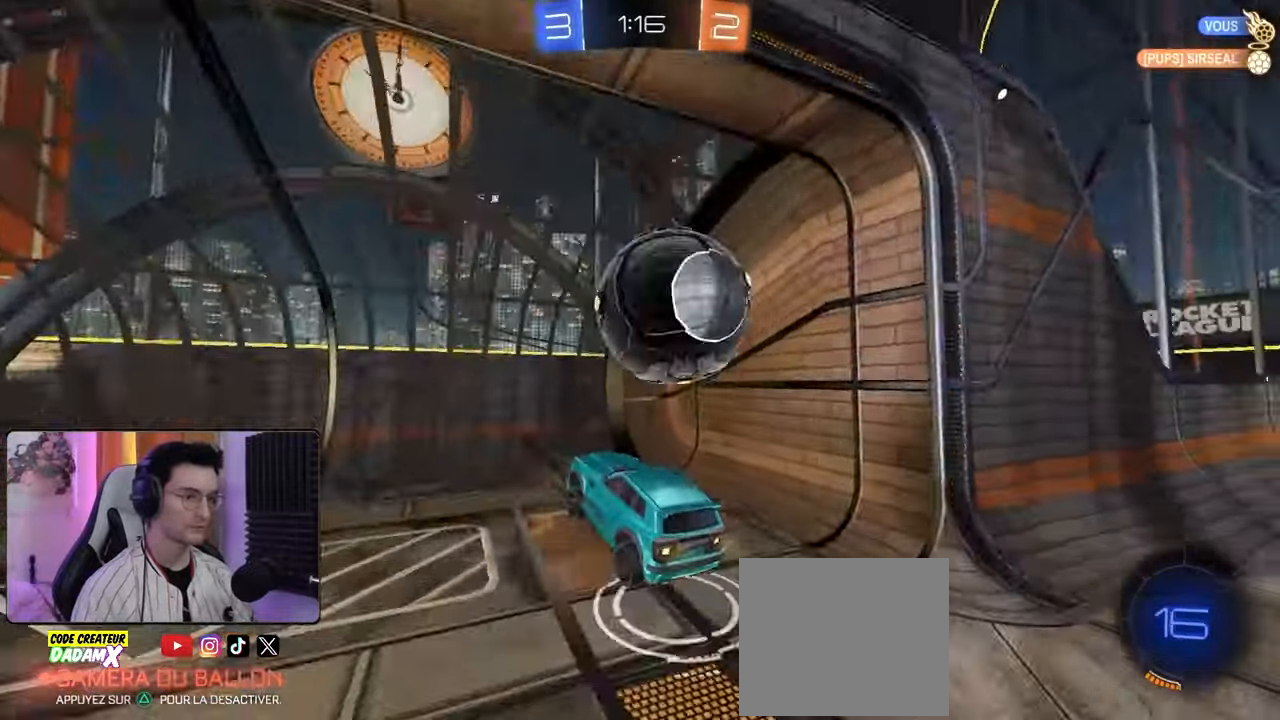
{"buttons": [], "left_stick": "down", "right_stick": "center"}
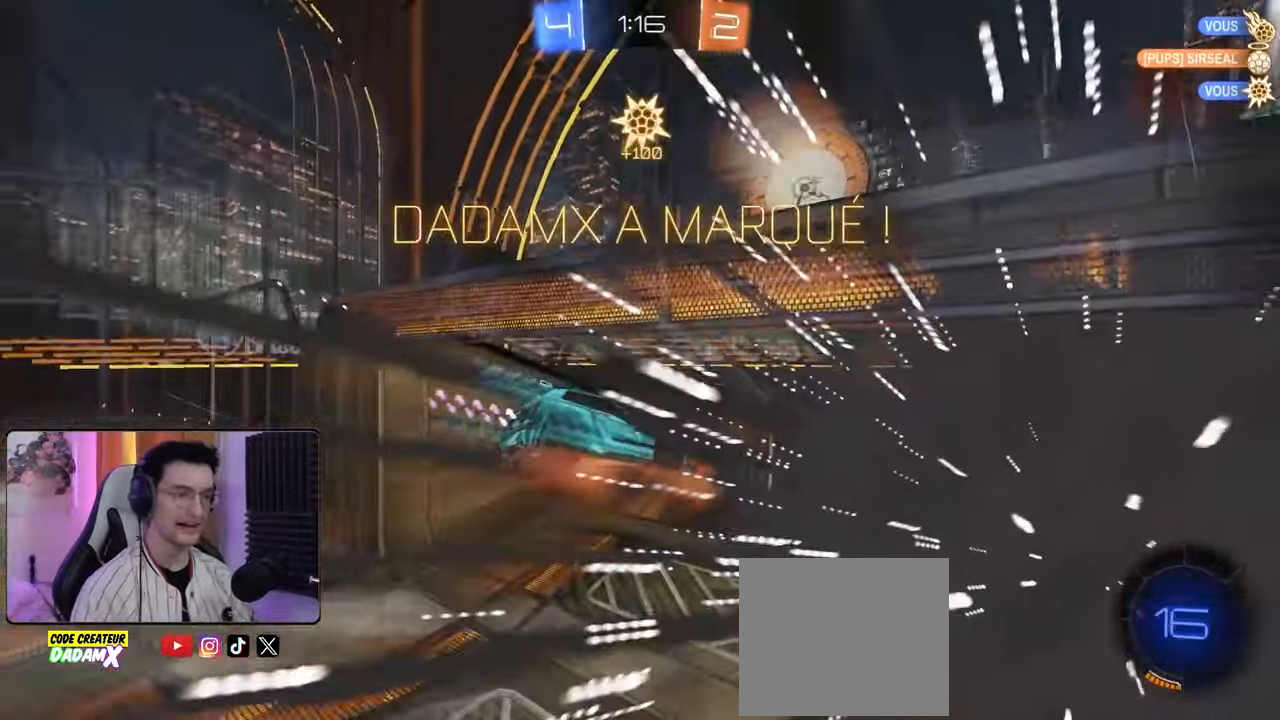
{"buttons": ["TRIANGLE"], "left_stick": "down-right", "right_stick": "center", "events": [[383, "TRIANGLE", "down"], [500, "left_stick", "down-right"]]}
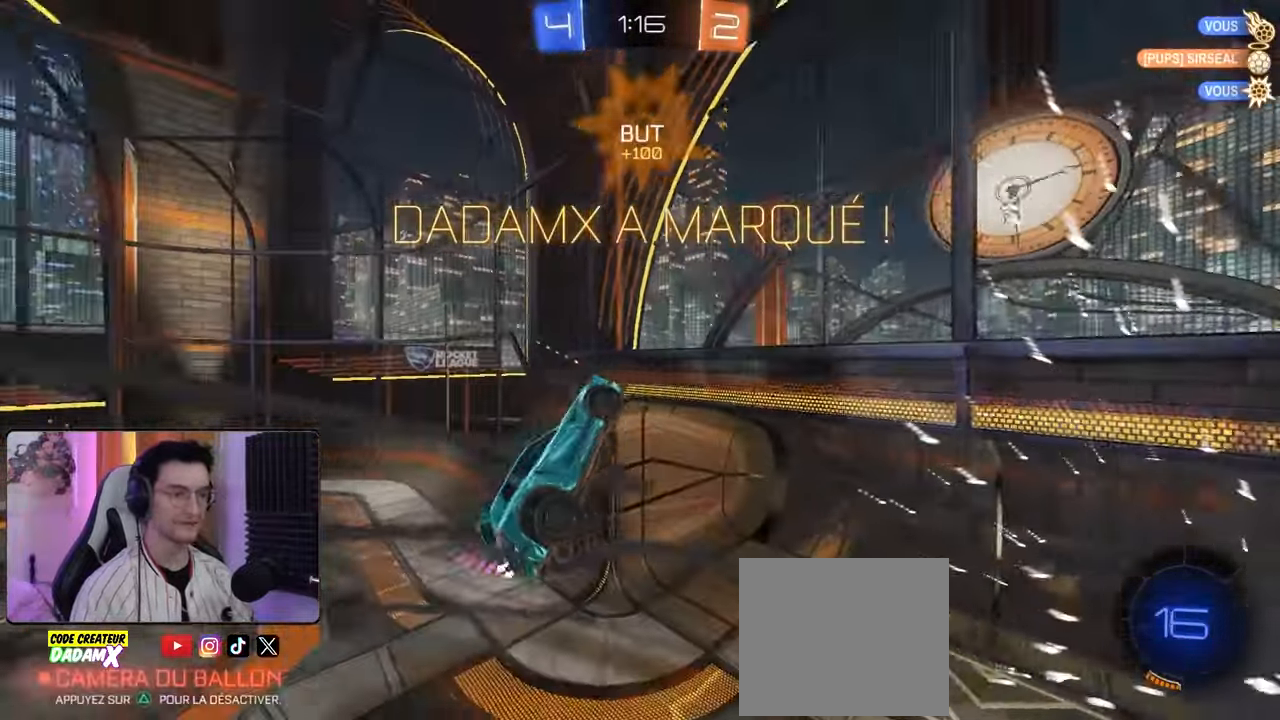
{"buttons": ["L2", "R1", "R2"], "left_stick": "up", "right_stick": "center", "events": [[17, "TRIANGLE", "up"], [367, "L2", "down"], [383, "left_stick", "up"], [400, "R1", "down"], [417, "R2", "down"]]}
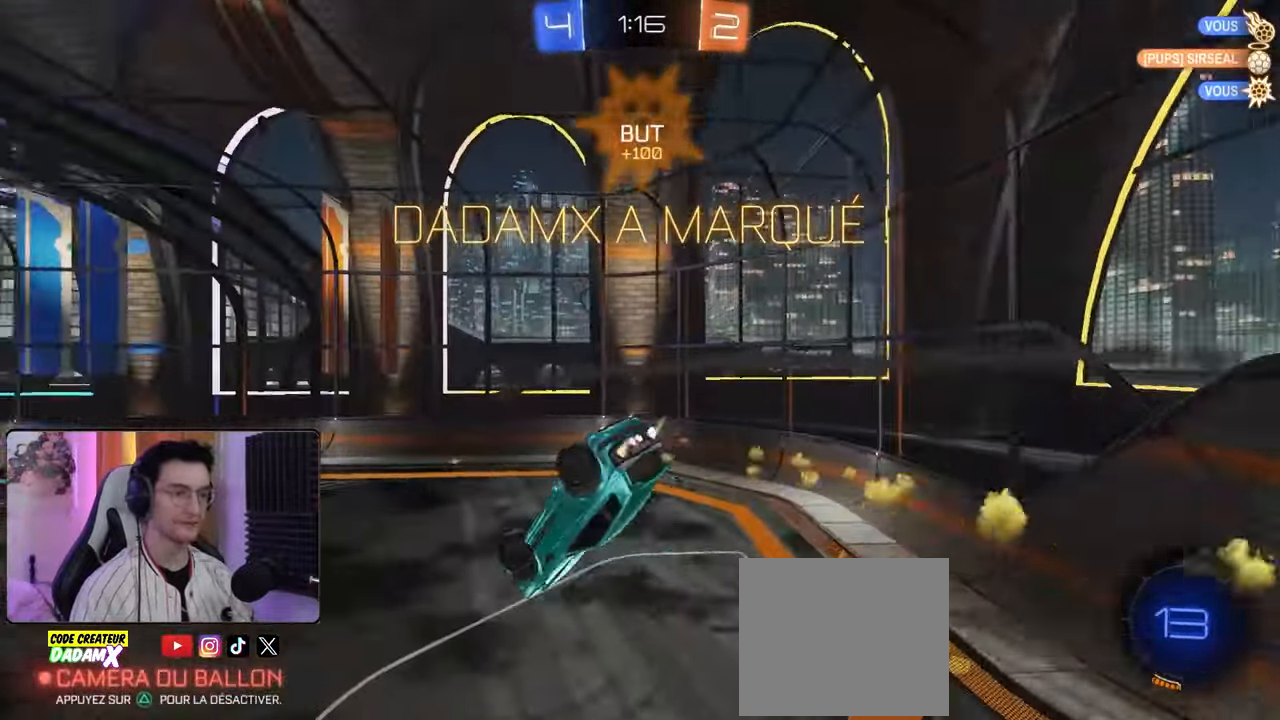
{"buttons": [], "left_stick": "center", "right_stick": "center", "events": [[50, "R2", "up"], [150, "left_stick", "left"], [317, "left_stick", "down"], [333, "R1", "up"], [350, "L2", "up"], [400, "left_stick", "center"]]}
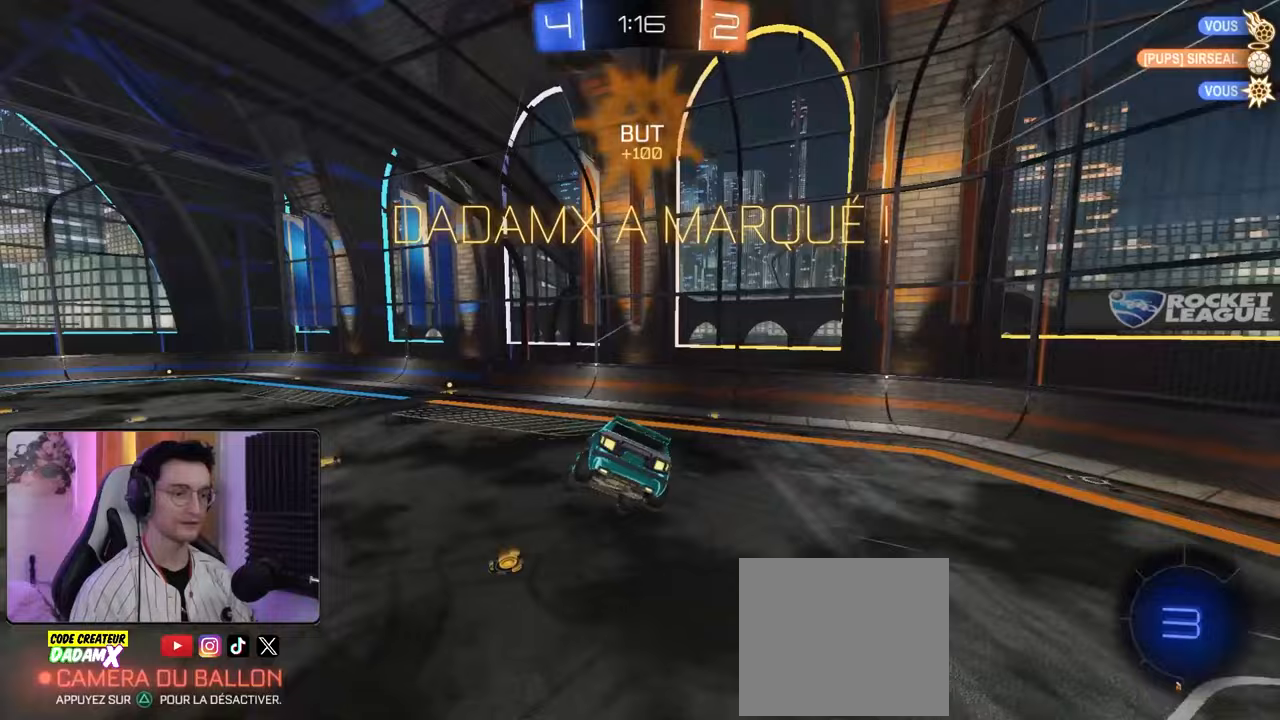
{"buttons": [], "left_stick": "up", "right_stick": "center", "events": [[200, "left_stick", "down"], [383, "left_stick", "center"], [467, "left_stick", "up"]]}
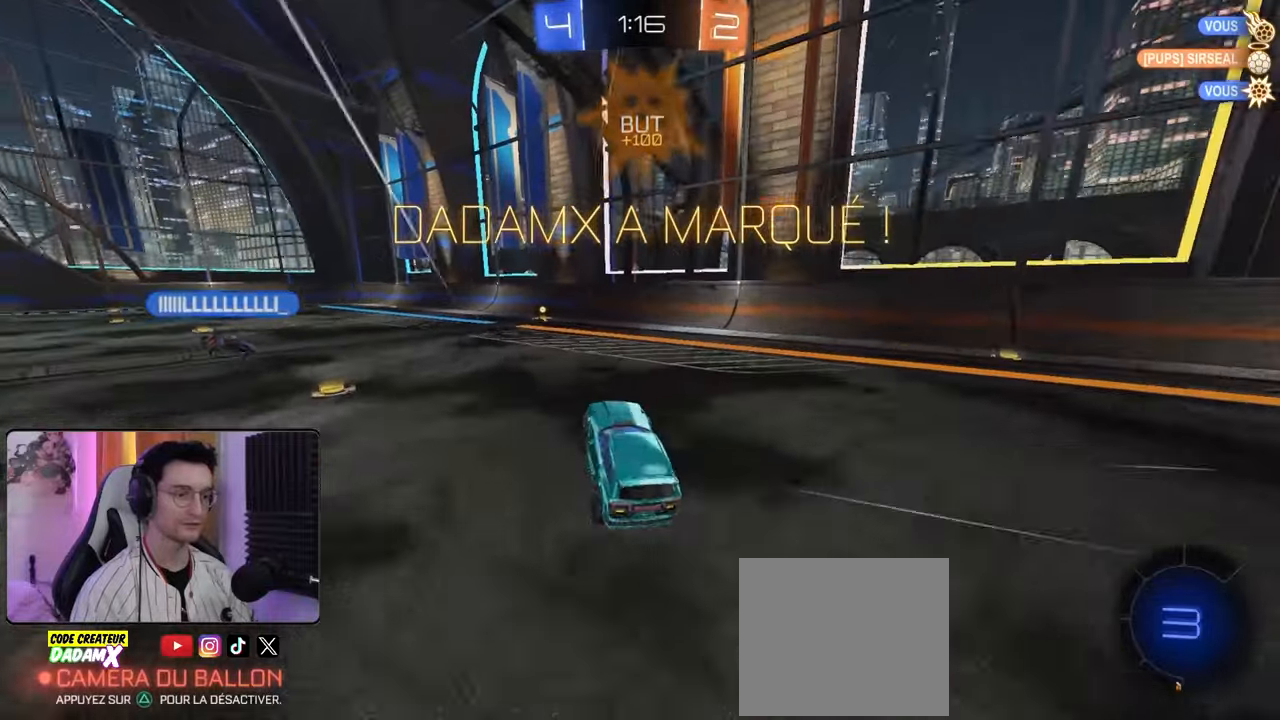
{"buttons": [], "left_stick": "center", "right_stick": "center", "events": [[50, "CROSS", "down"], [50, "R1", "down"], [150, "CROSS", "up"], [150, "left_stick", "left"], [200, "R1", "up"], [200, "left_stick", "down-left"], [317, "left_stick", "center"]]}
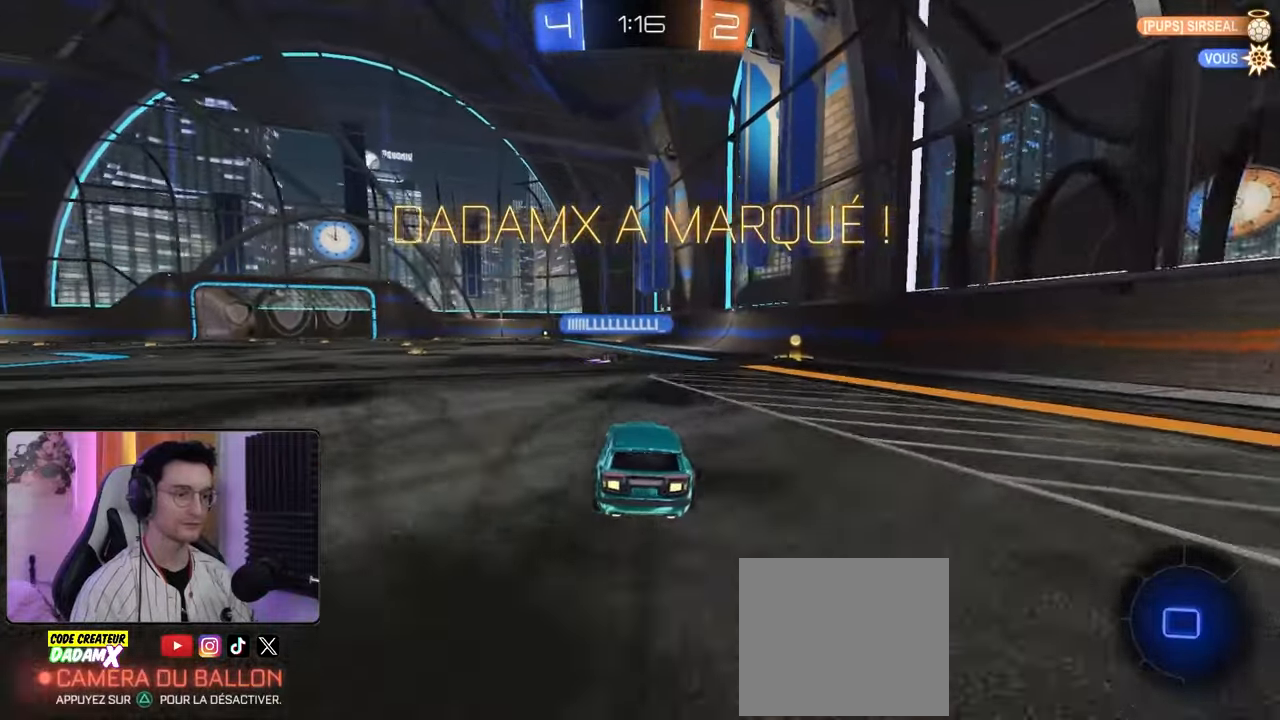
{"buttons": [], "left_stick": "center", "right_stick": "center", "events": [[17, "left_stick", "left"], [100, "left_stick", "center"]]}
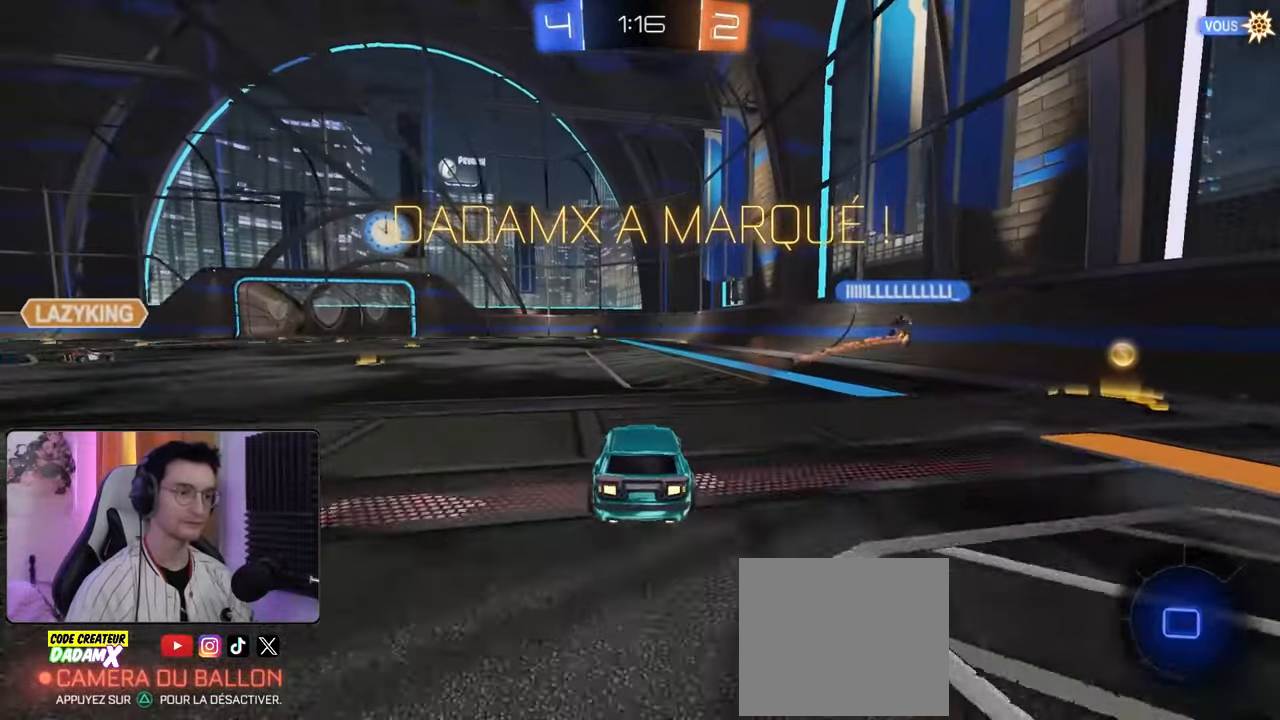
{"buttons": ["CROSS"], "left_stick": "center", "right_stick": "center", "events": [[500, "CROSS", "down"]]}
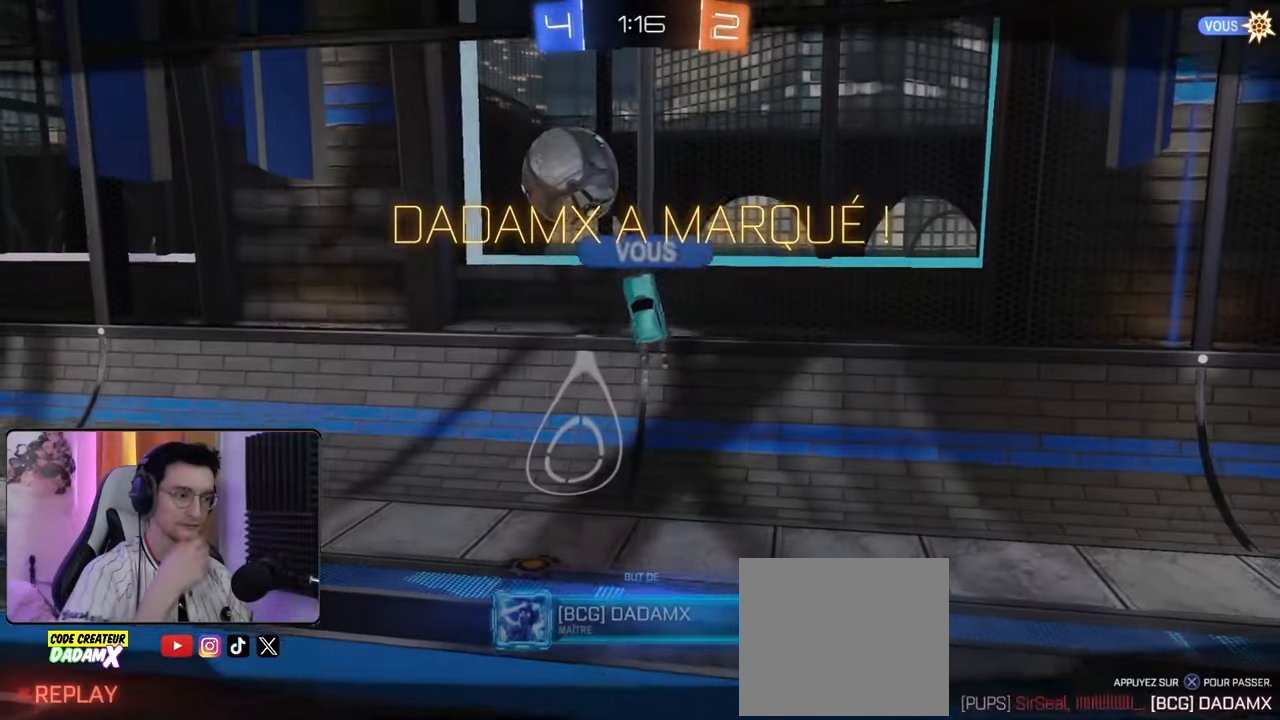
{"buttons": [], "left_stick": "center", "right_stick": "center", "events": [[83, "CROSS", "up"]]}
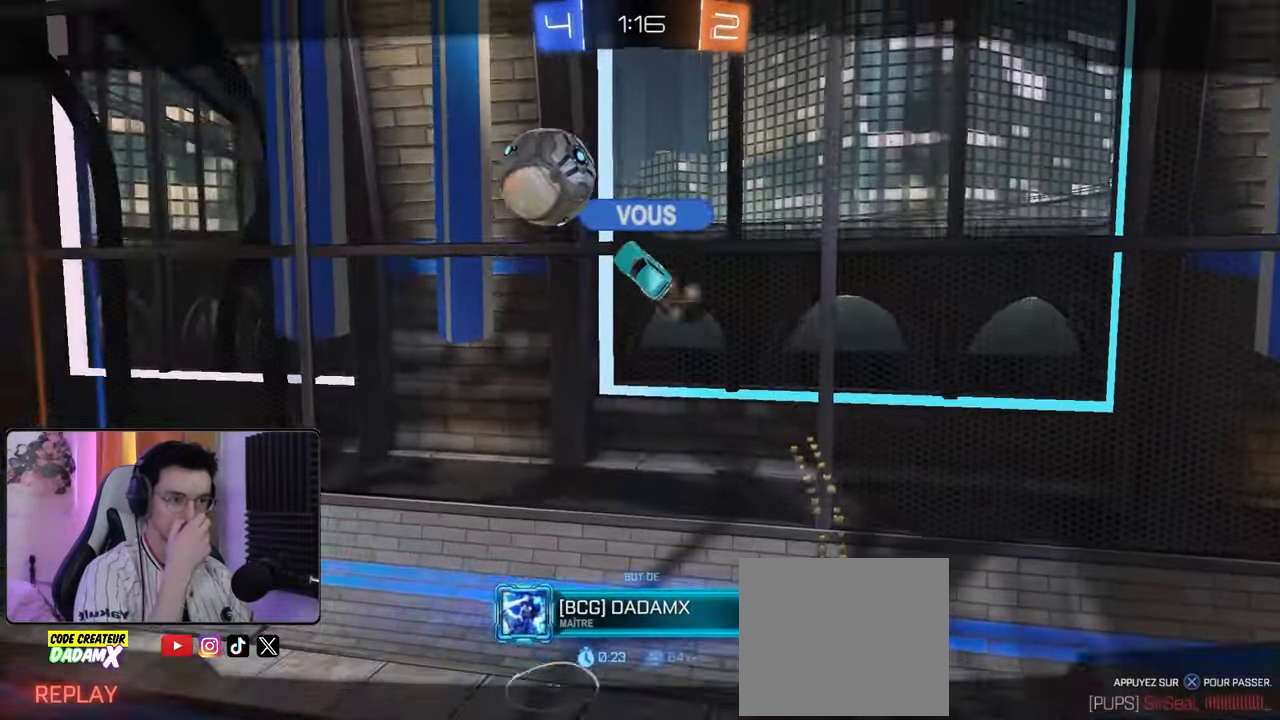
{"buttons": [], "left_stick": "center", "right_stick": "center", "events": []}
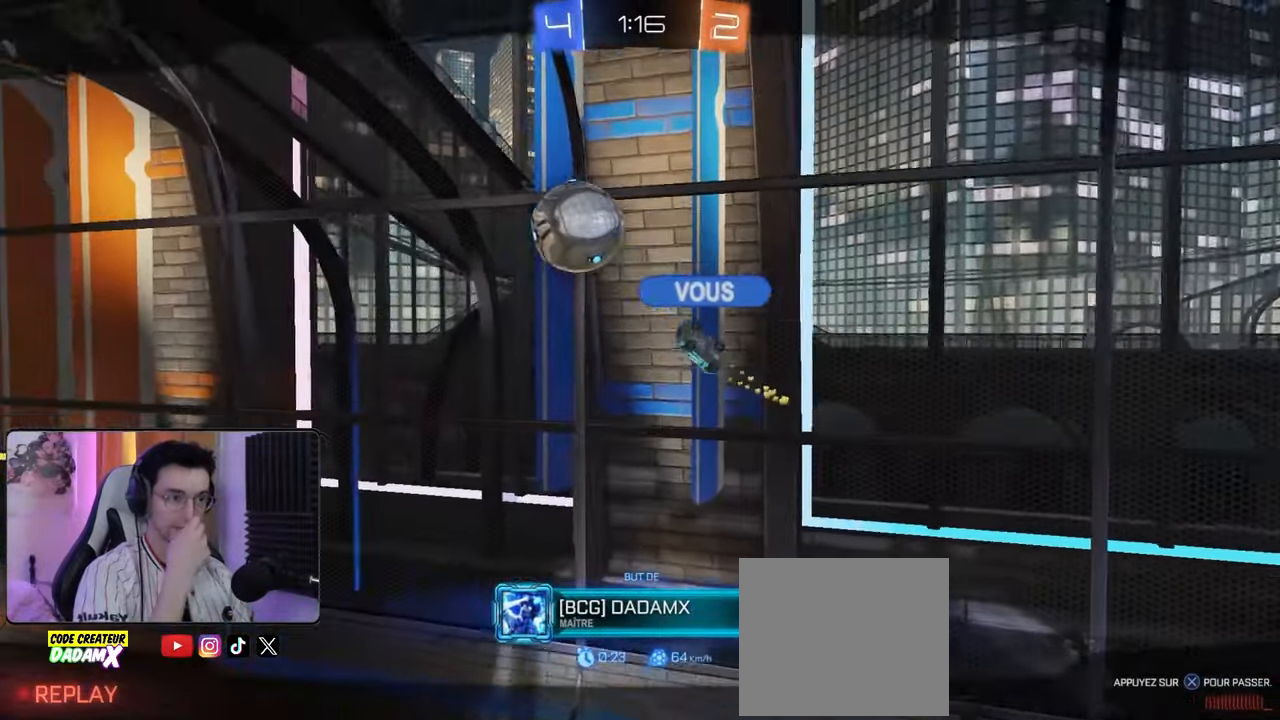
{"buttons": [], "left_stick": "center", "right_stick": "center", "events": []}
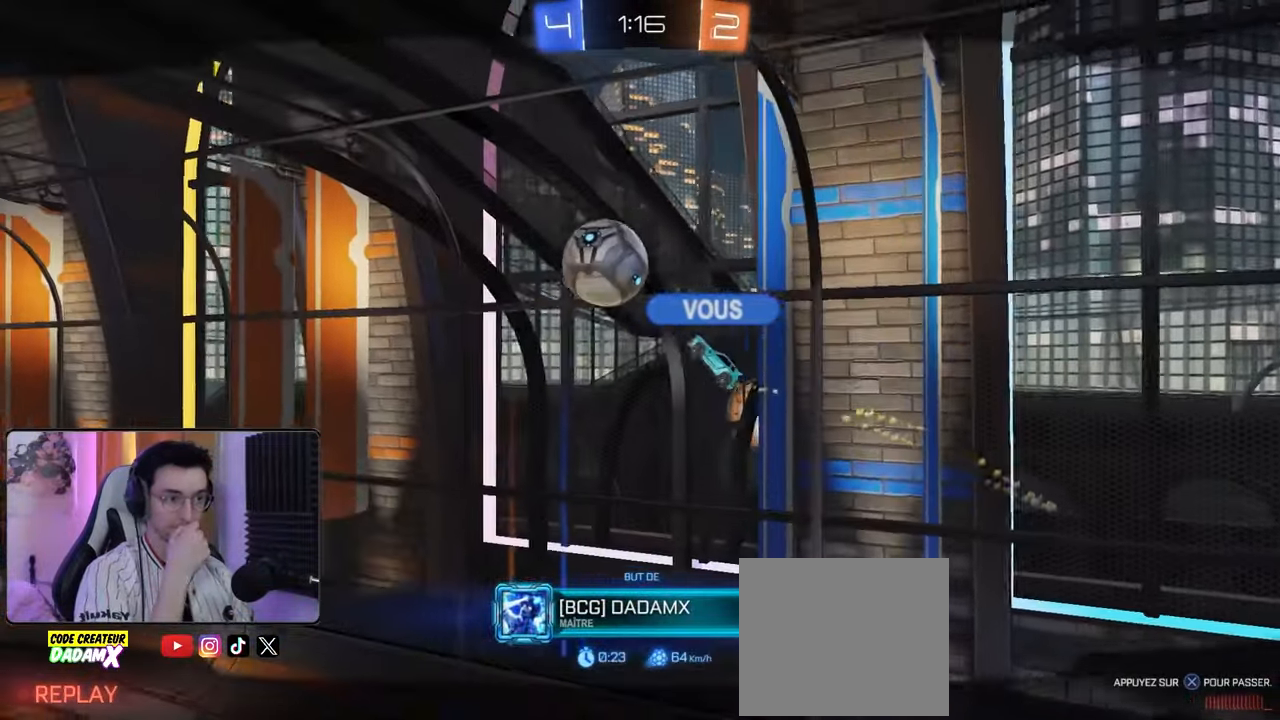
{"buttons": [], "left_stick": "center", "right_stick": "center"}
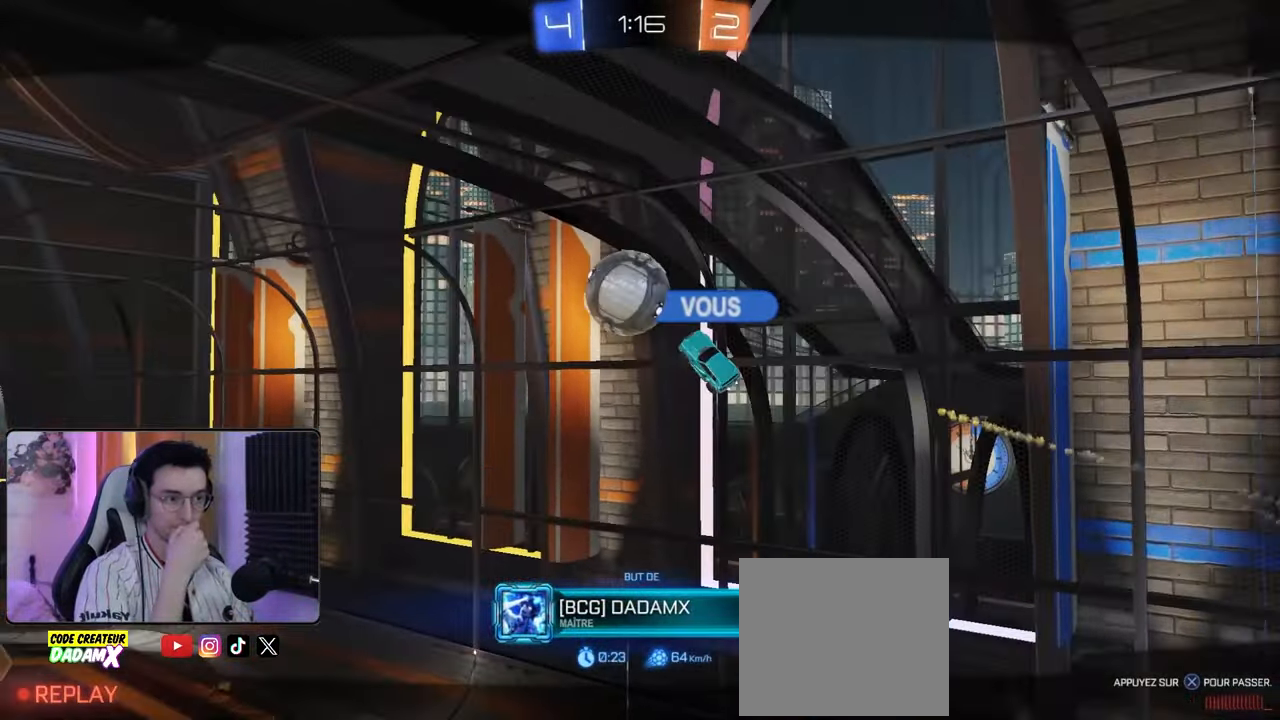
{"buttons": [], "left_stick": "center", "right_stick": "center", "events": []}
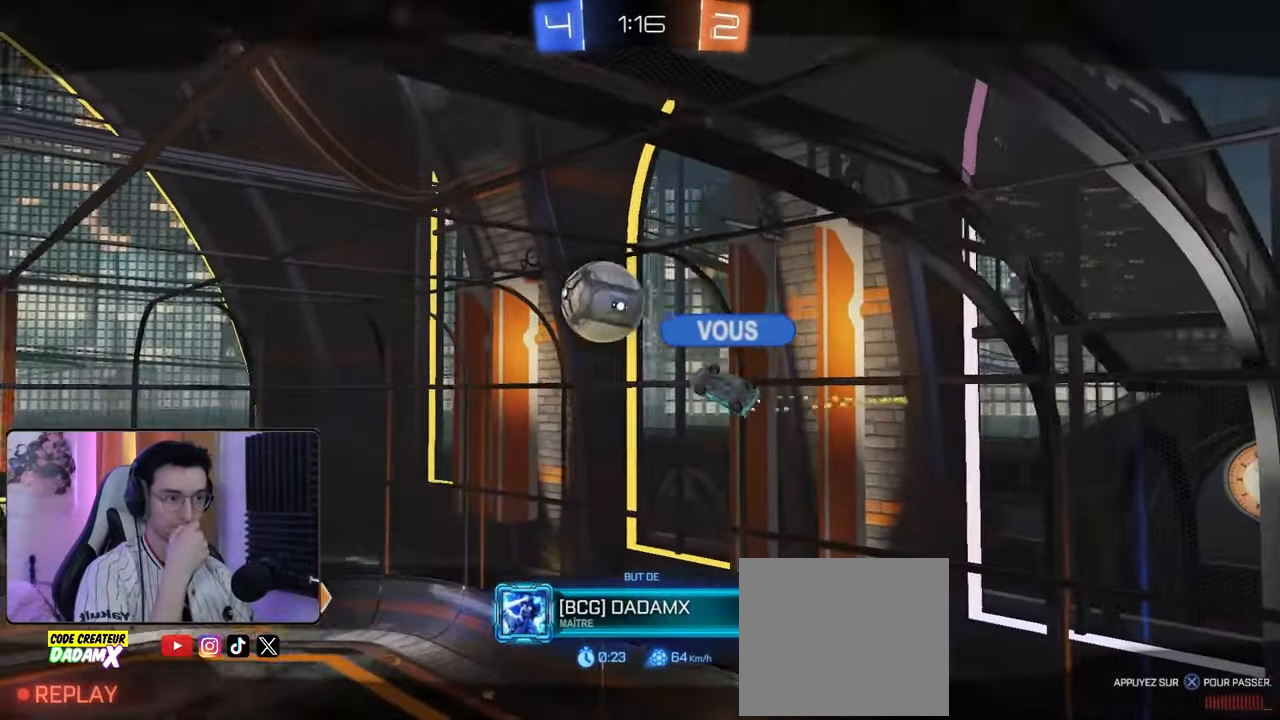
{"buttons": [], "left_stick": "center", "right_stick": "center", "events": []}
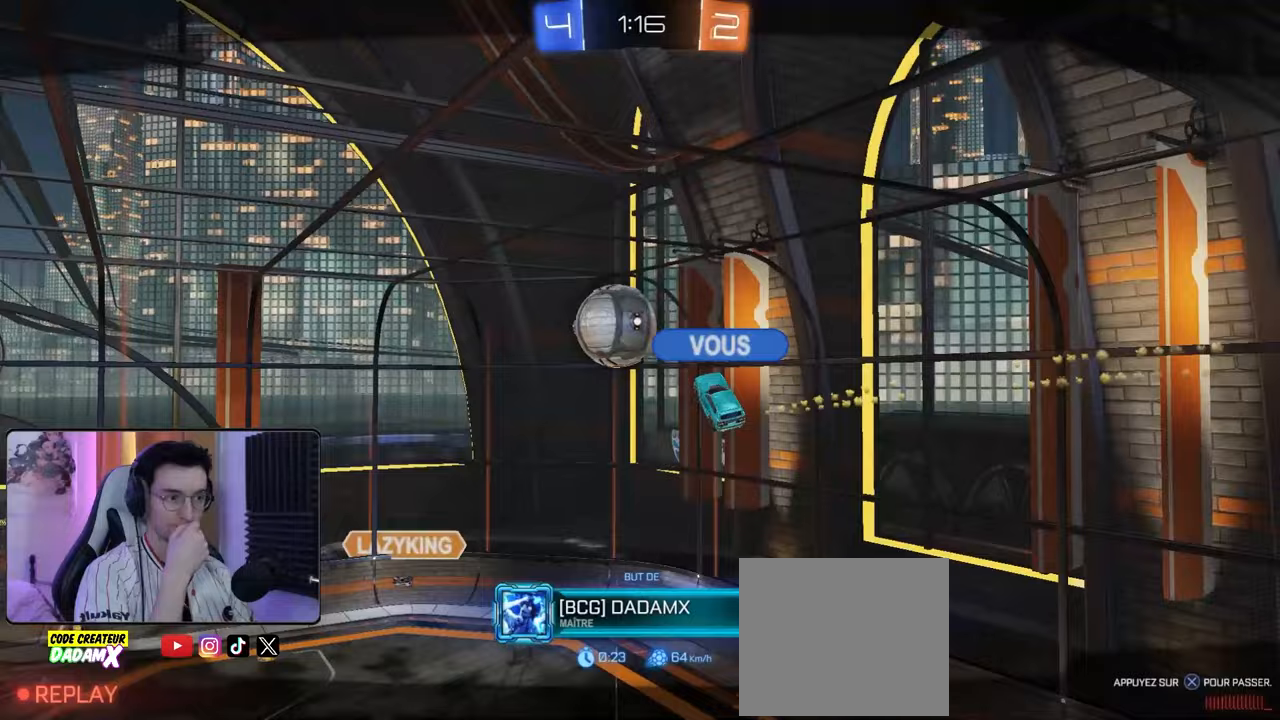
{"buttons": [], "left_stick": "center", "right_stick": "center", "events": []}
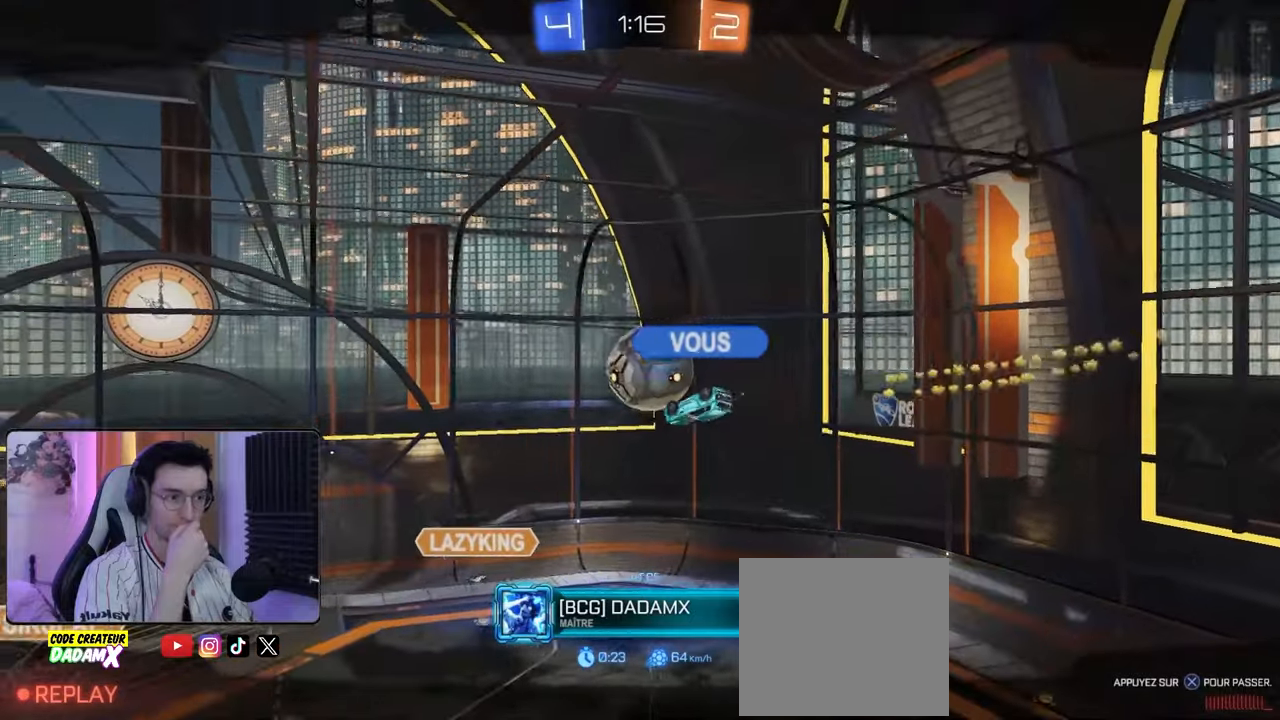
{"buttons": [], "left_stick": "center", "right_stick": "center", "events": []}
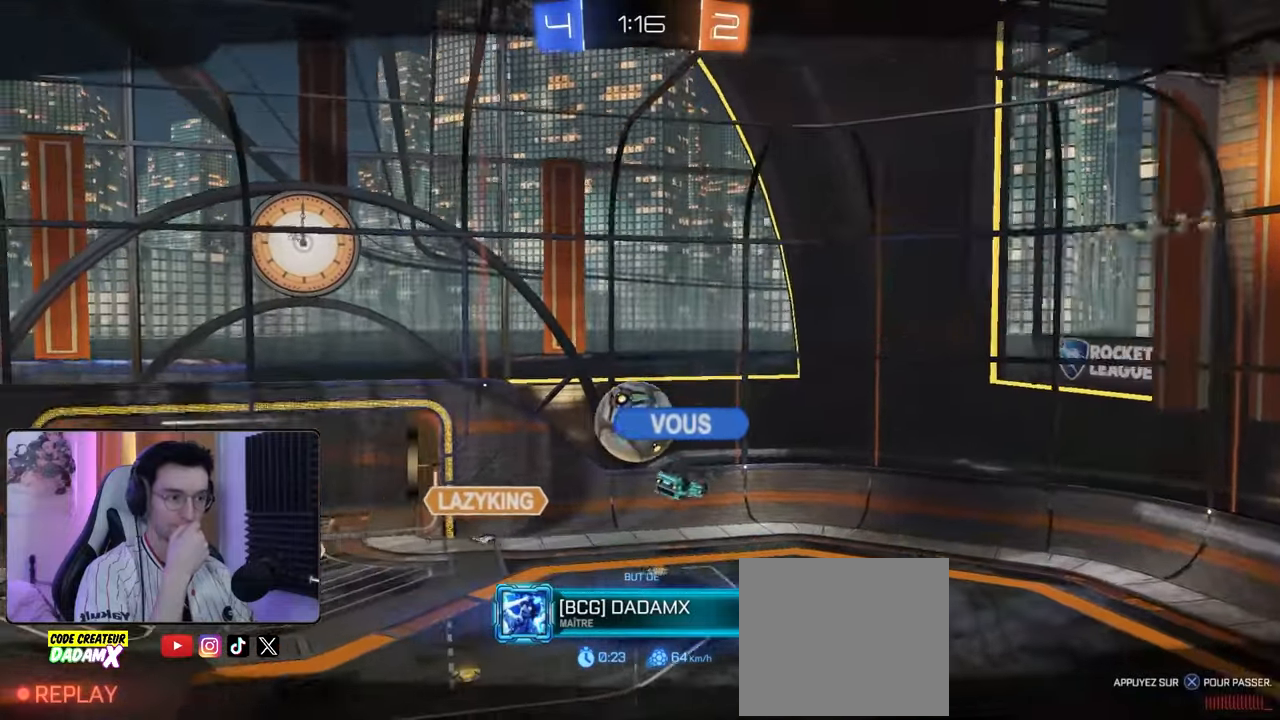
{"buttons": [], "left_stick": "center", "right_stick": "center", "events": []}
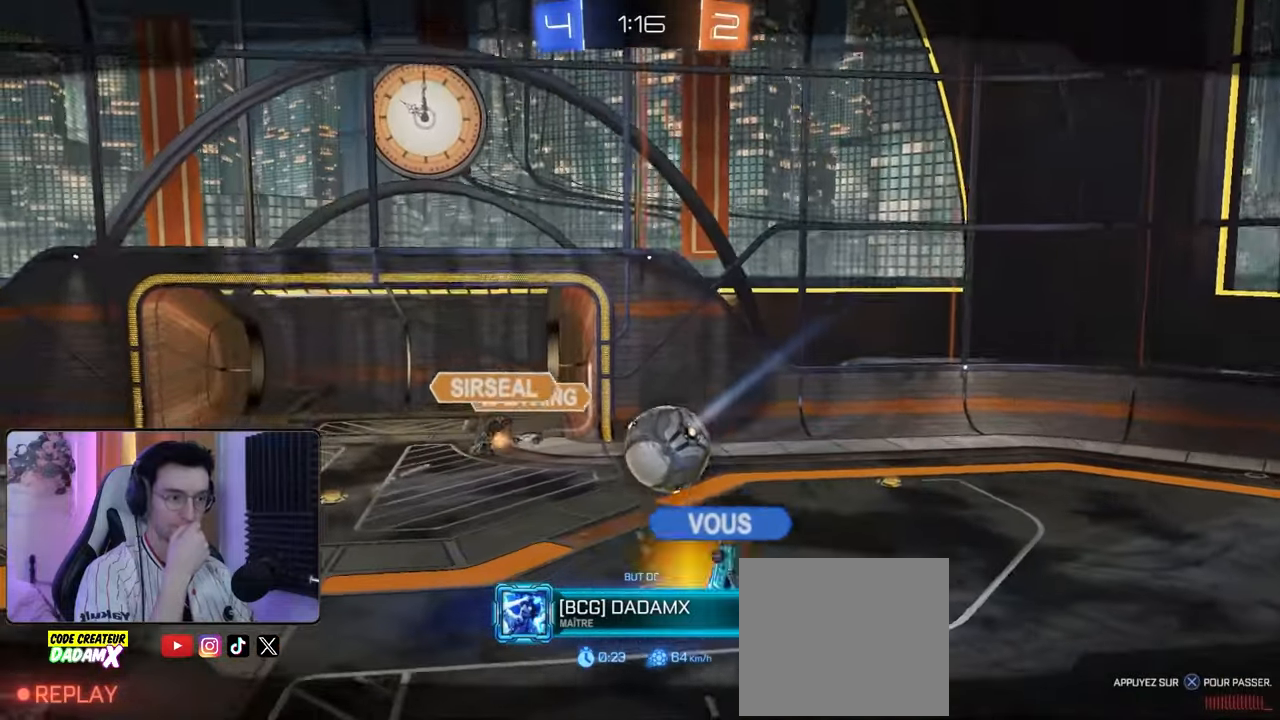
{"buttons": [], "left_stick": "center", "right_stick": "center", "events": []}
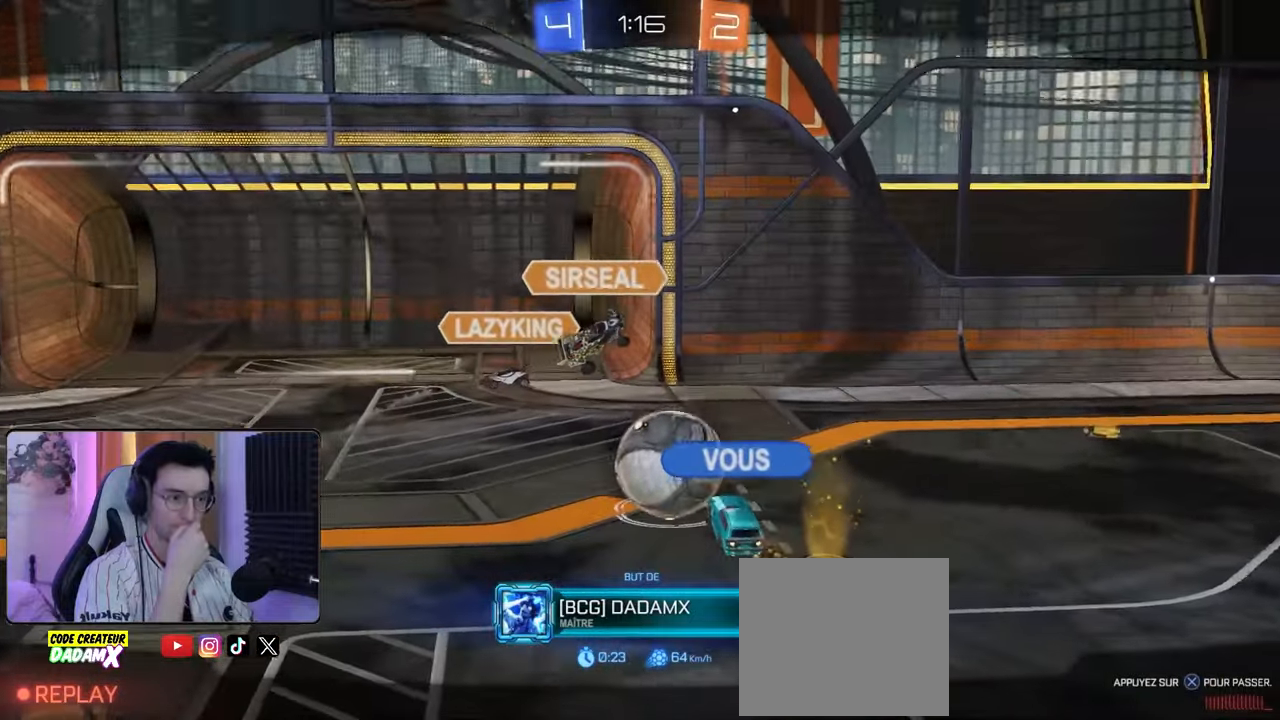
{"buttons": [], "left_stick": "center", "right_stick": "center", "events": [[450, "CROSS", "down"], [467, "CROSS", "up"]]}
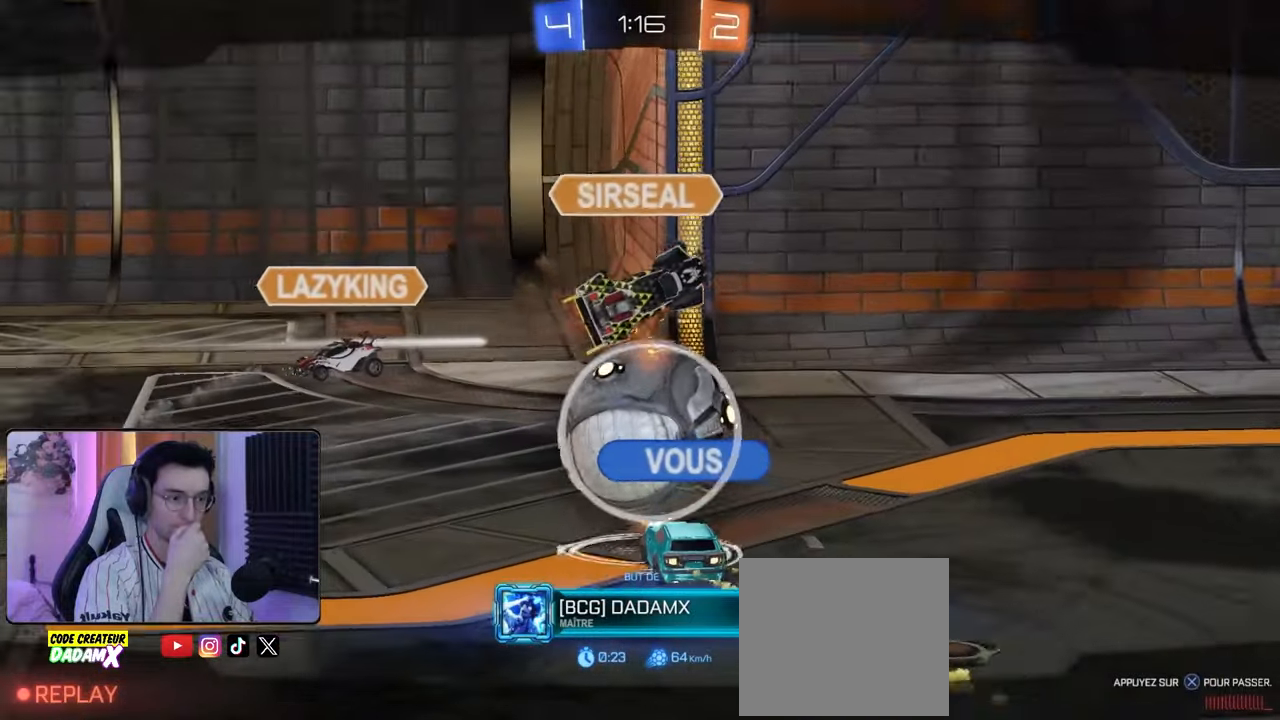
{"buttons": [], "left_stick": "center", "right_stick": "center", "events": []}
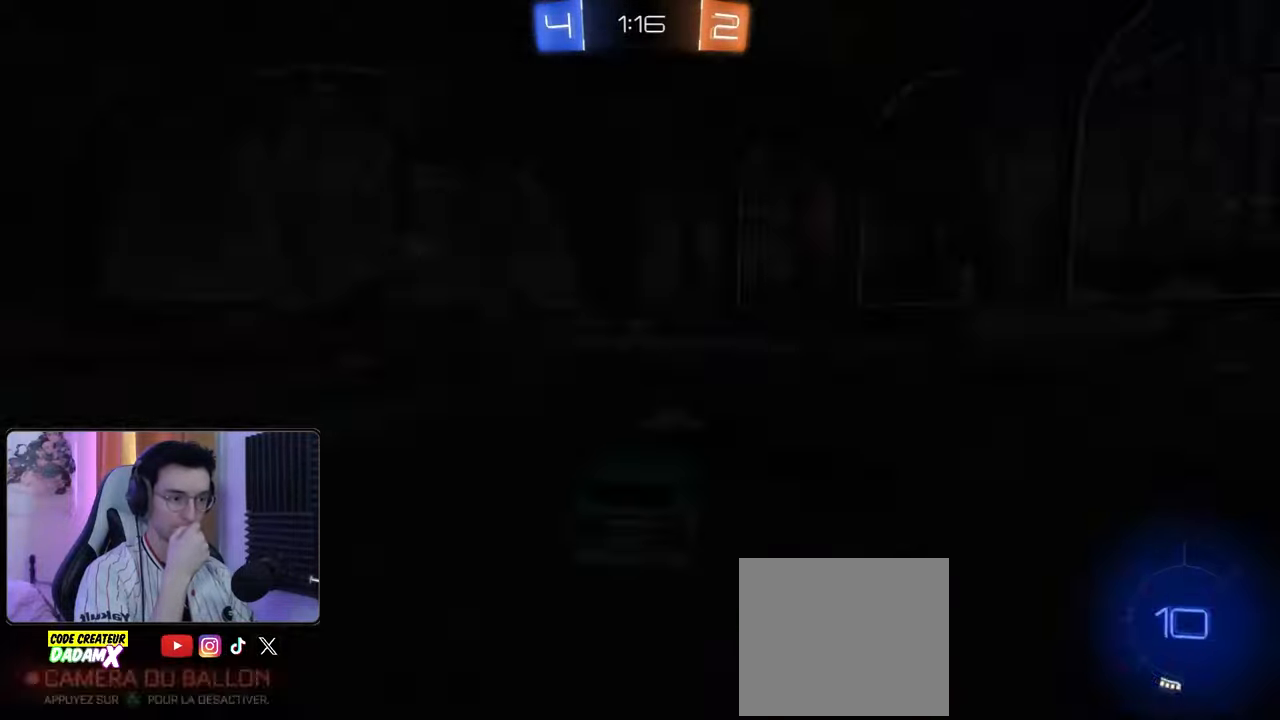
{"buttons": [], "left_stick": "center", "right_stick": "center", "events": []}
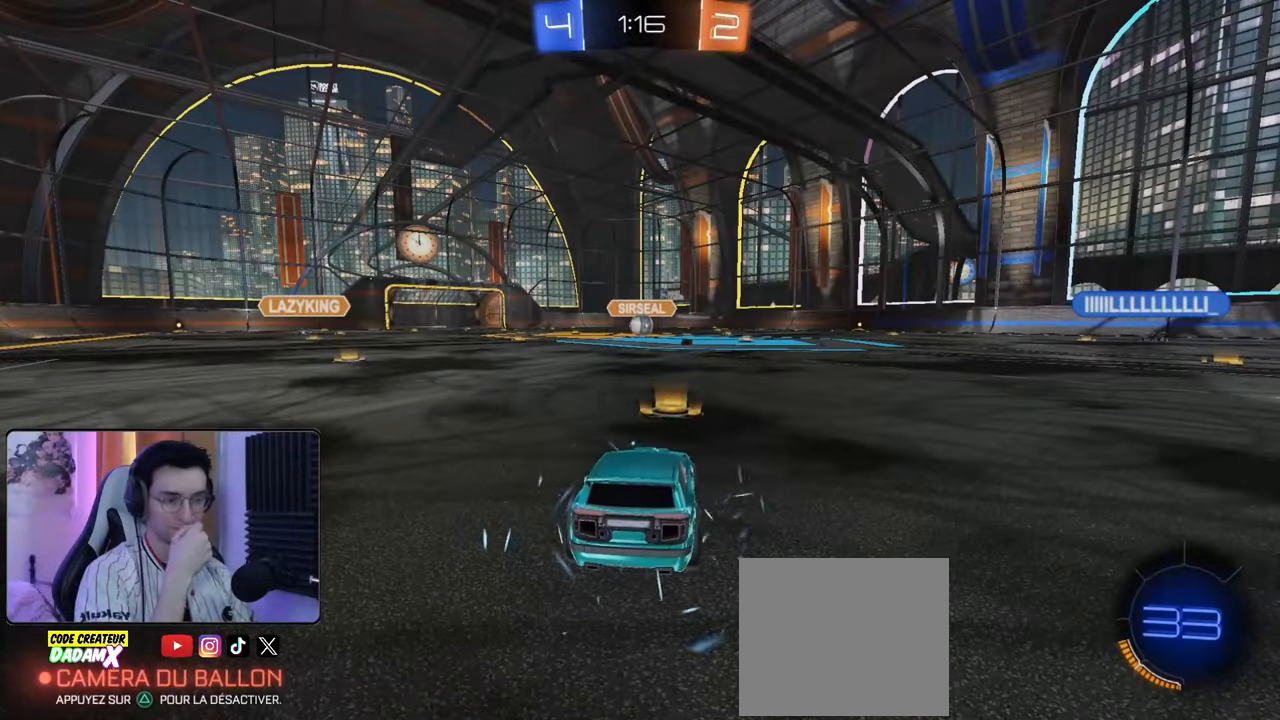
{"buttons": ["SQUARE"], "left_stick": "center", "right_stick": "center", "events": [[200, "SQUARE", "down"]]}
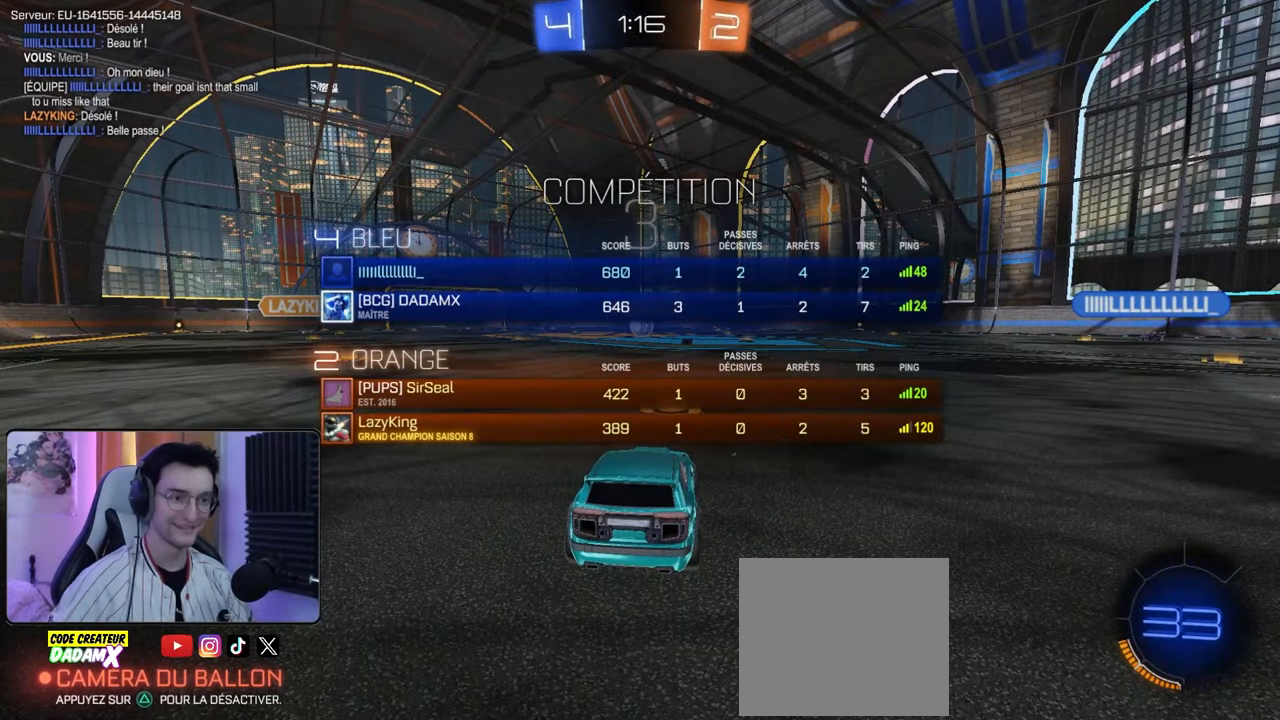
{"buttons": ["SQUARE"], "left_stick": "center", "right_stick": "center", "events": []}
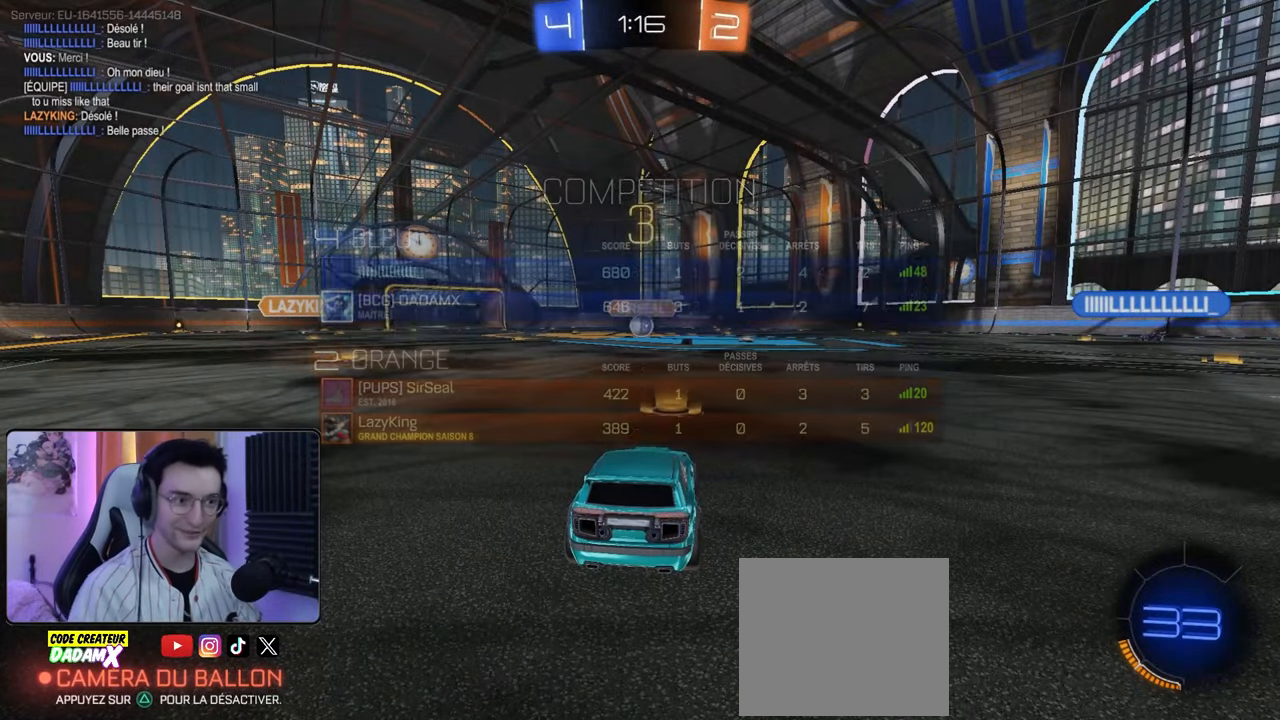
{"buttons": [], "left_stick": "center", "right_stick": "center", "events": [[183, "SQUARE", "up"], [367, "TRIANGLE", "down"], [467, "TRIANGLE", "up"]]}
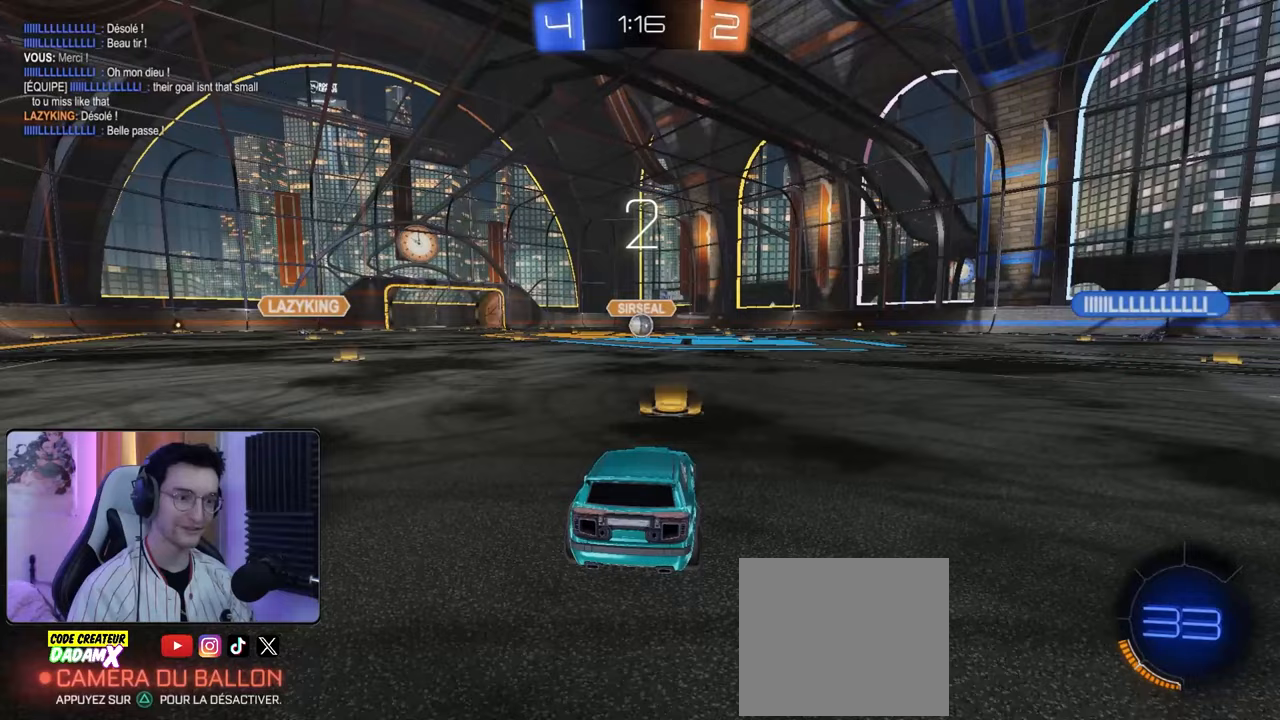
{"buttons": ["R2"], "left_stick": "left", "right_stick": "center", "events": [[150, "left_stick", "down-left"], [167, "SQUARE", "down"], [267, "left_stick", "center"], [333, "SQUARE", "up"], [333, "left_stick", "up-right"], [383, "R2", "down"], [500, "left_stick", "left"]]}
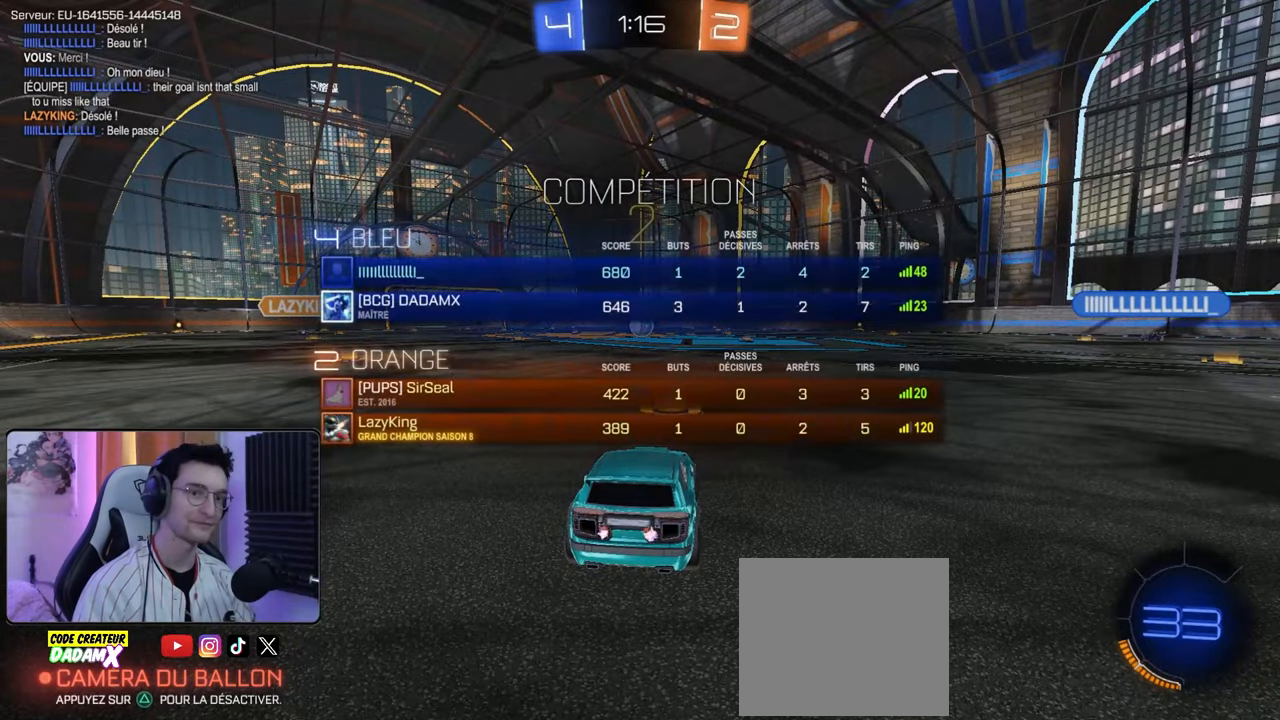
{"buttons": ["R2"], "left_stick": "right", "right_stick": "center", "events": [[133, "left_stick", "center"], [317, "left_stick", "left"], [367, "R2", "up"], [433, "R2", "down"], [500, "left_stick", "right"]]}
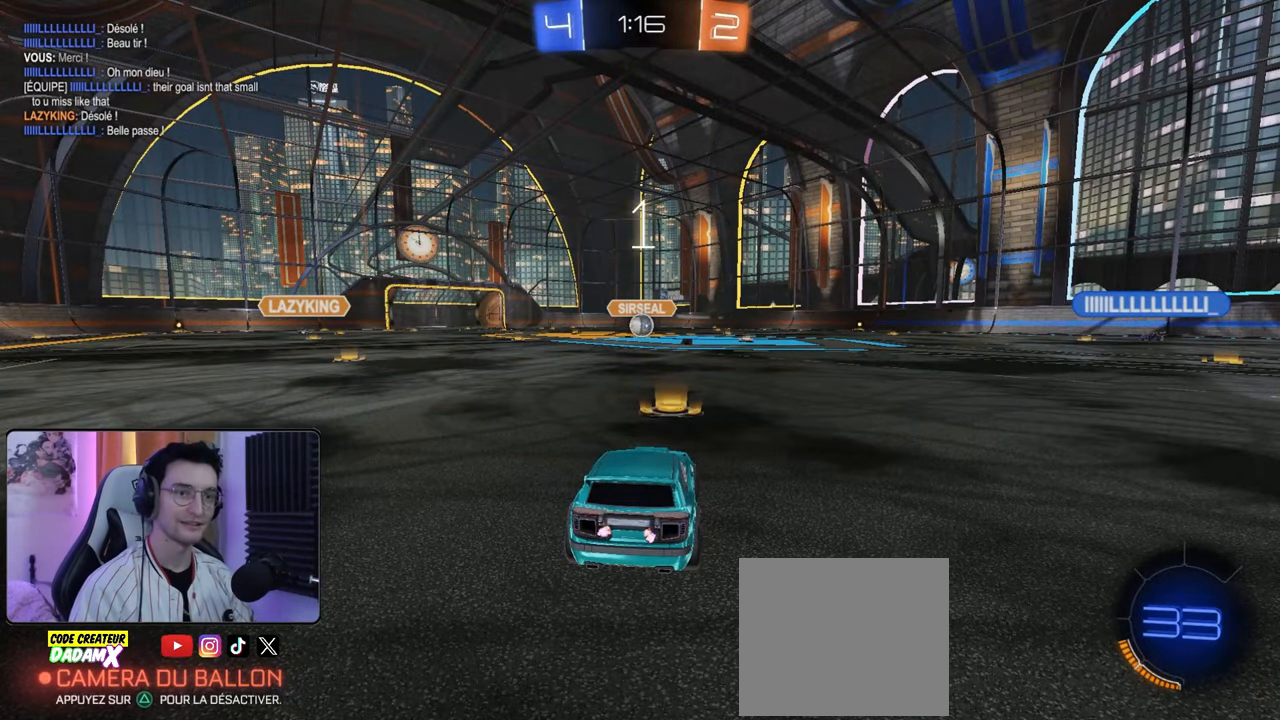
{"buttons": ["R1", "R2"], "left_stick": "center", "right_stick": "center", "events": [[117, "left_stick", "left"], [250, "left_stick", "right"], [367, "left_stick", "left"], [450, "left_stick", "center"], [500, "R1", "down"]]}